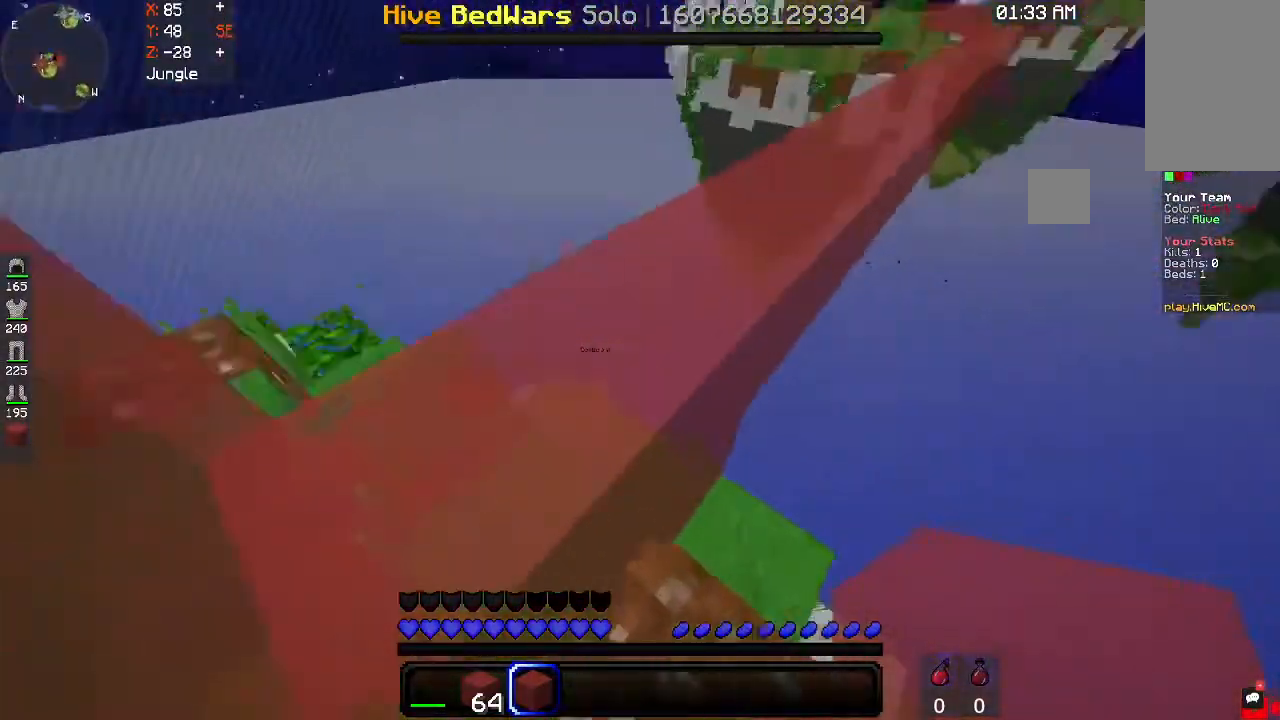
Gameplay with keyboard and mouse; each line is a JSON object with the keys and mouse buttons held at the frame after it. "events" lists presses ("down") and releases ("up") of "a", "d", "s", "space", "w", "mouse_left" and "mouse_right" between this image and that frame as [ms after this image, input, new state], when the widget could be followed in between. "mouse_left", "mouse_right" = the "left", "right" buttons of the "mouse" list. No other keys are recorded. Fast repeated clicks can show as one long hold. Mouse movement is not recorded.
{"keys": ["w"], "mouse": [], "events": [[200, "space", "up"], [267, "w", "down"], [367, "a", "up"]]}
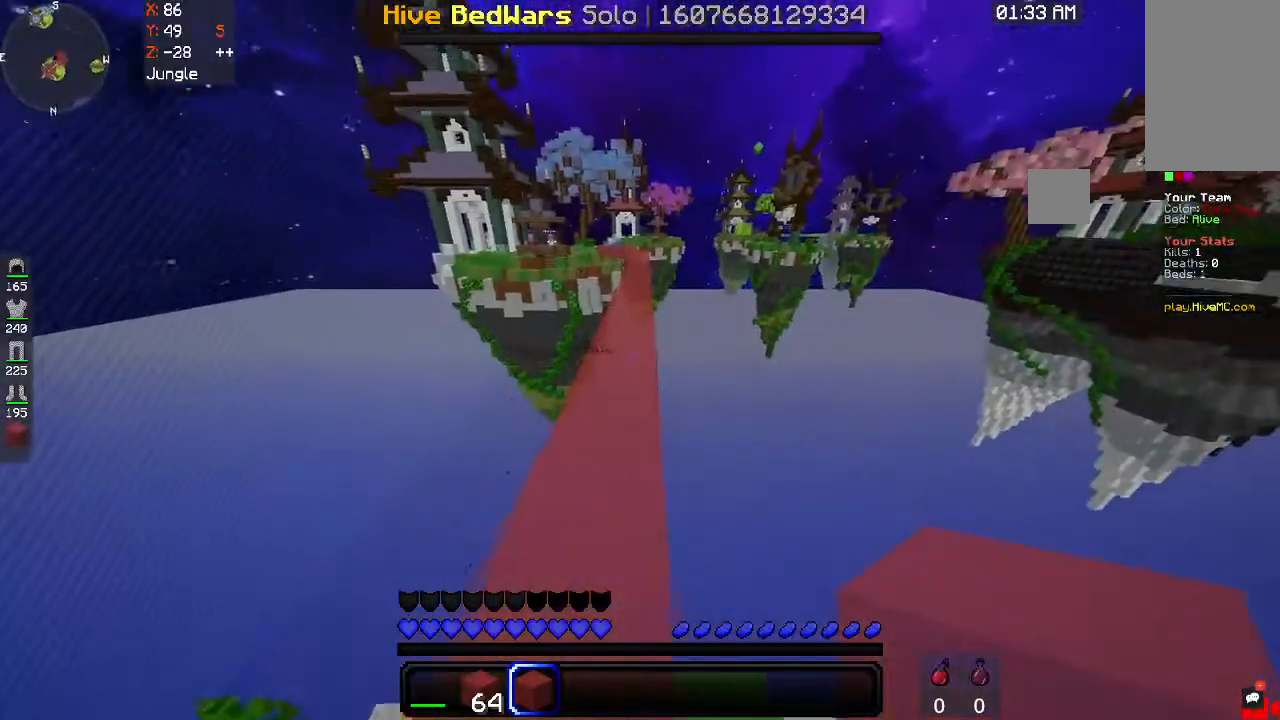
{"keys": ["w"], "mouse": ["right"], "events": [[467, "mouse_right", "down"]]}
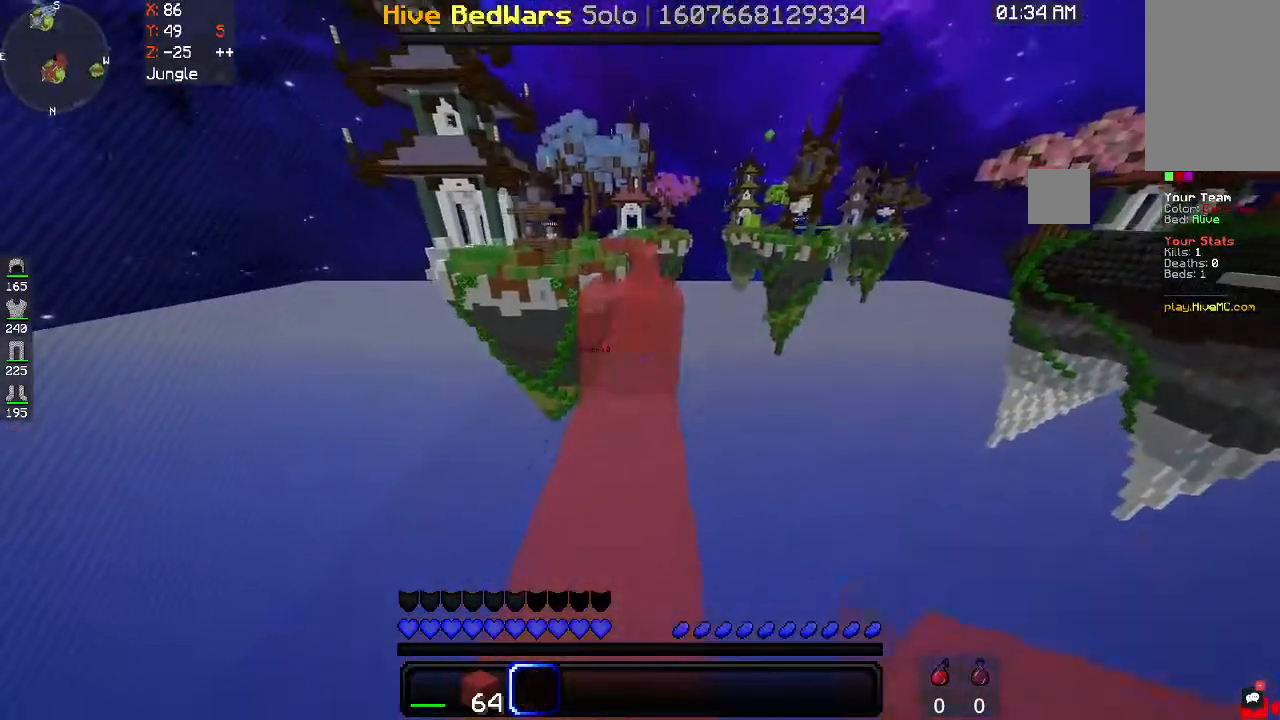
{"keys": ["space", "w"], "mouse": [], "events": [[133, "mouse_right", "up"], [167, "space", "down"], [333, "space", "up"], [500, "space", "down"]]}
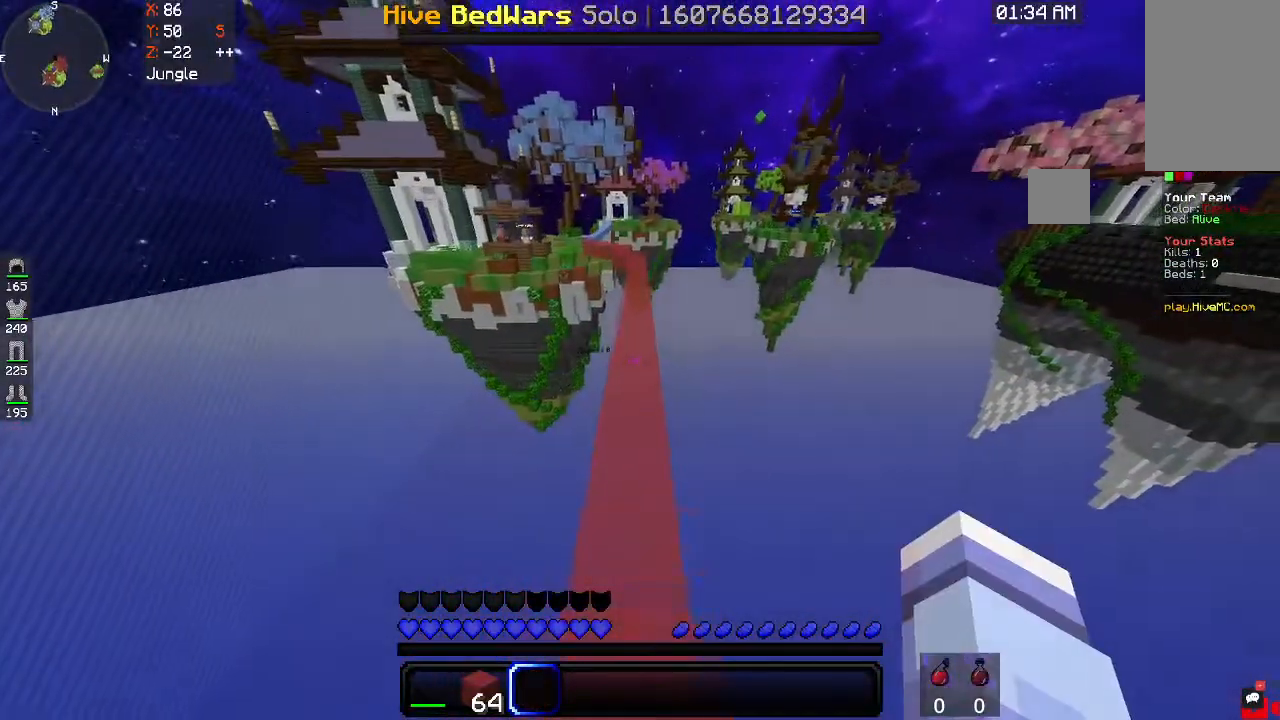
{"keys": ["space", "w"], "mouse": [], "events": []}
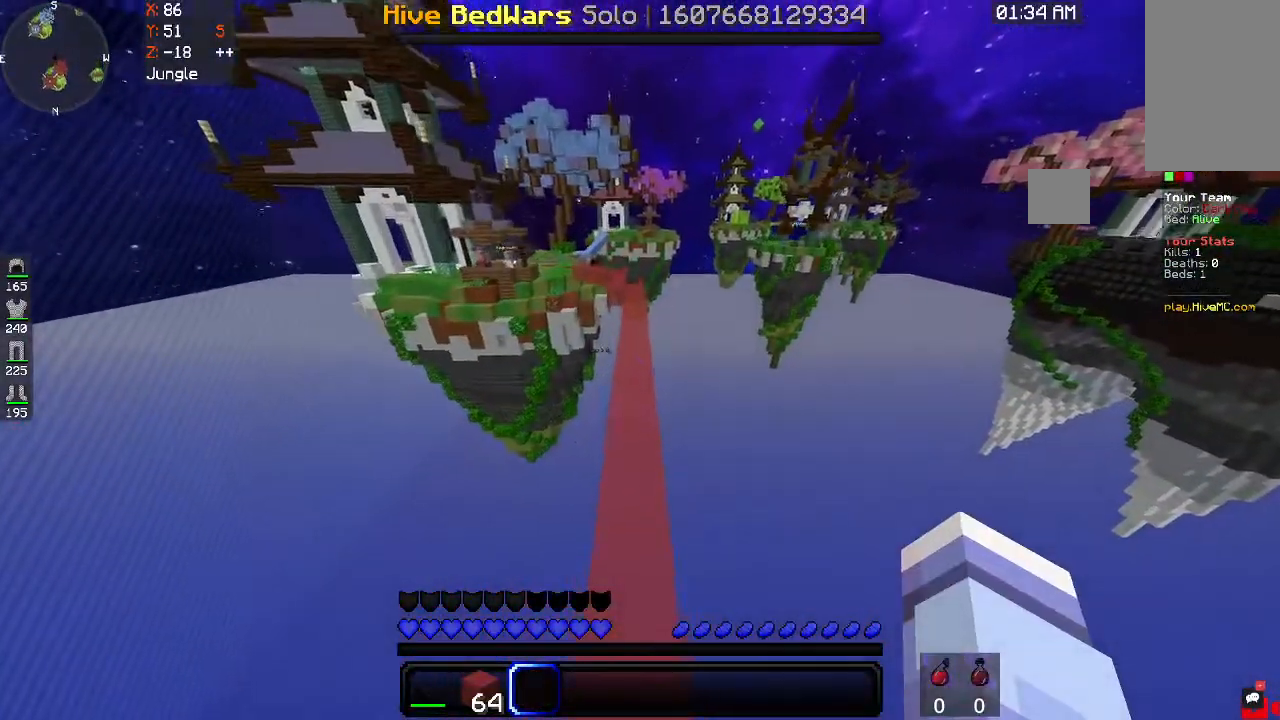
{"keys": ["space", "w"], "mouse": [], "events": []}
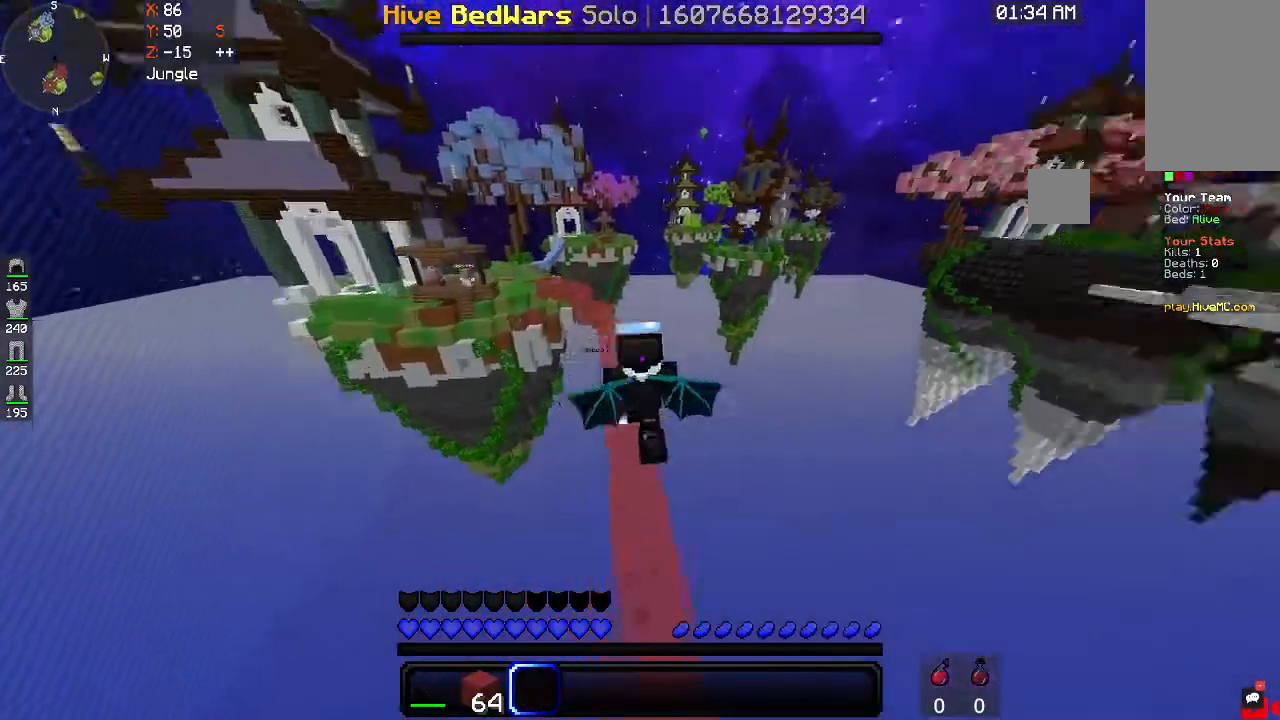
{"keys": ["space", "w"], "mouse": [], "events": []}
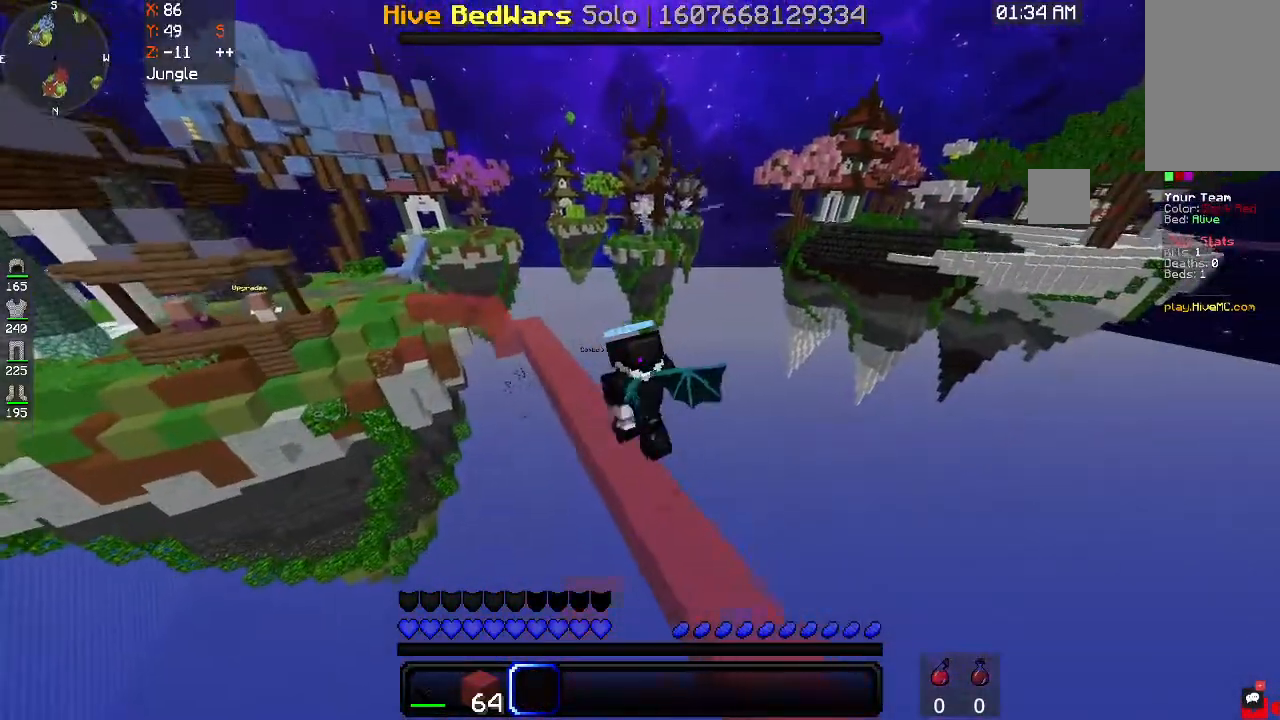
{"keys": ["space", "w"], "mouse": [], "events": []}
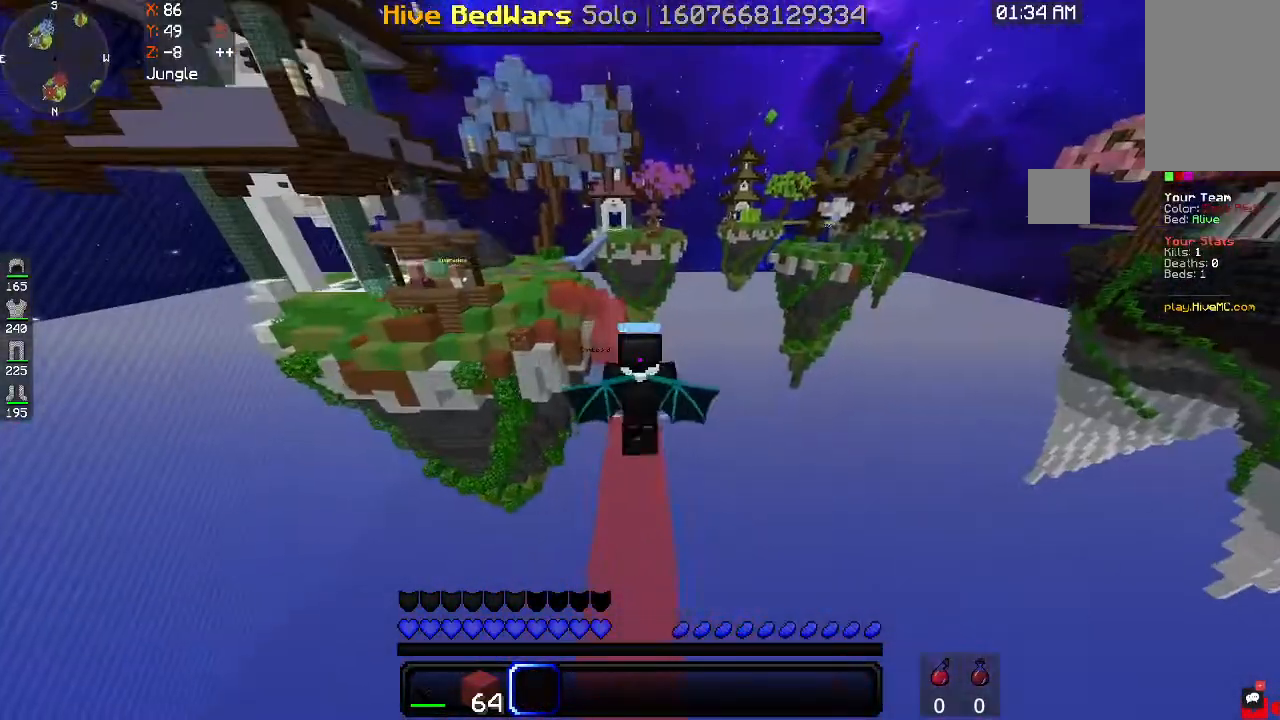
{"keys": ["w"], "mouse": [], "events": [[200, "space", "up"], [233, "a", "down"], [500, "a", "up"]]}
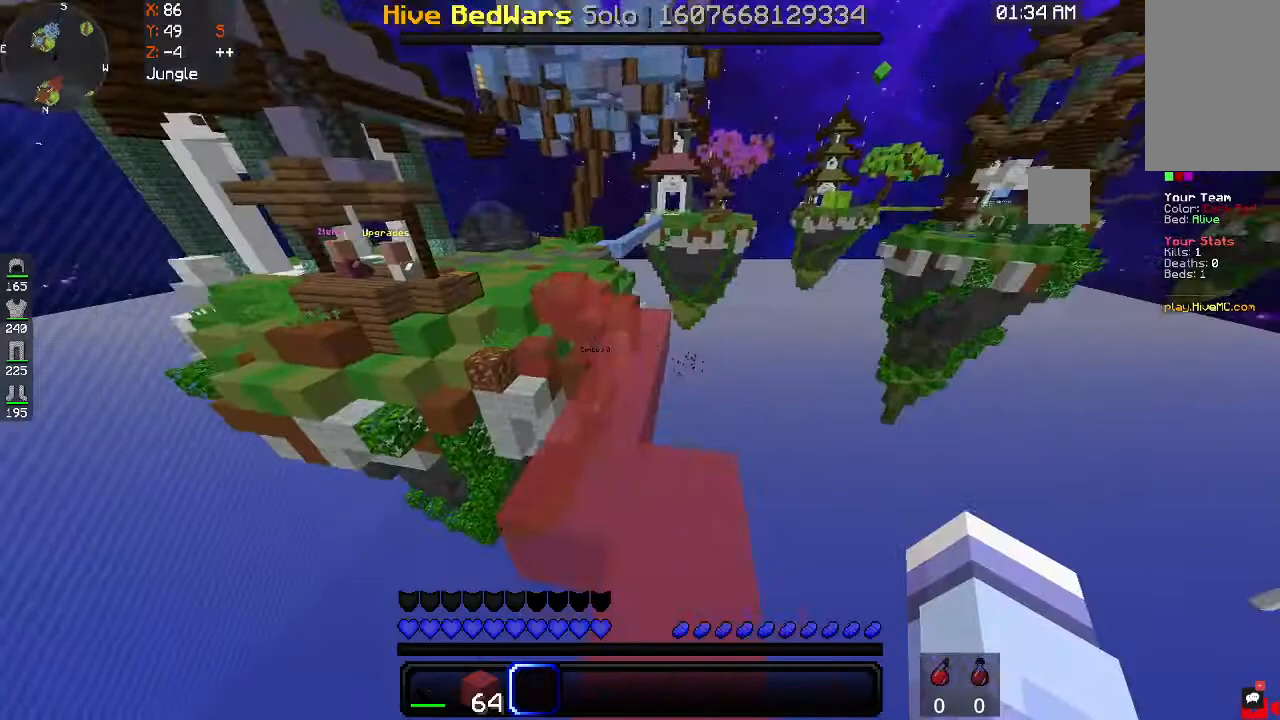
{"keys": ["space", "w"], "mouse": [], "events": [[67, "space", "down"]]}
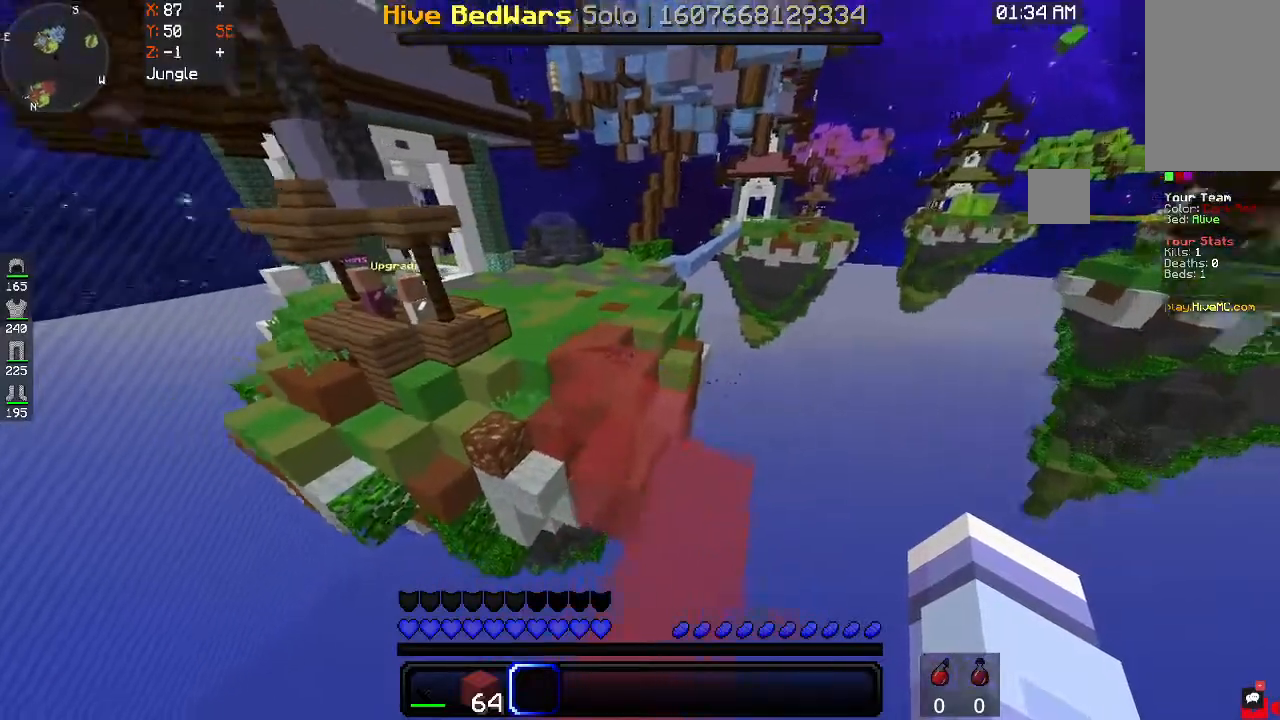
{"keys": ["space", "w"], "mouse": [], "events": [[67, "a", "down"], [300, "a", "up"]]}
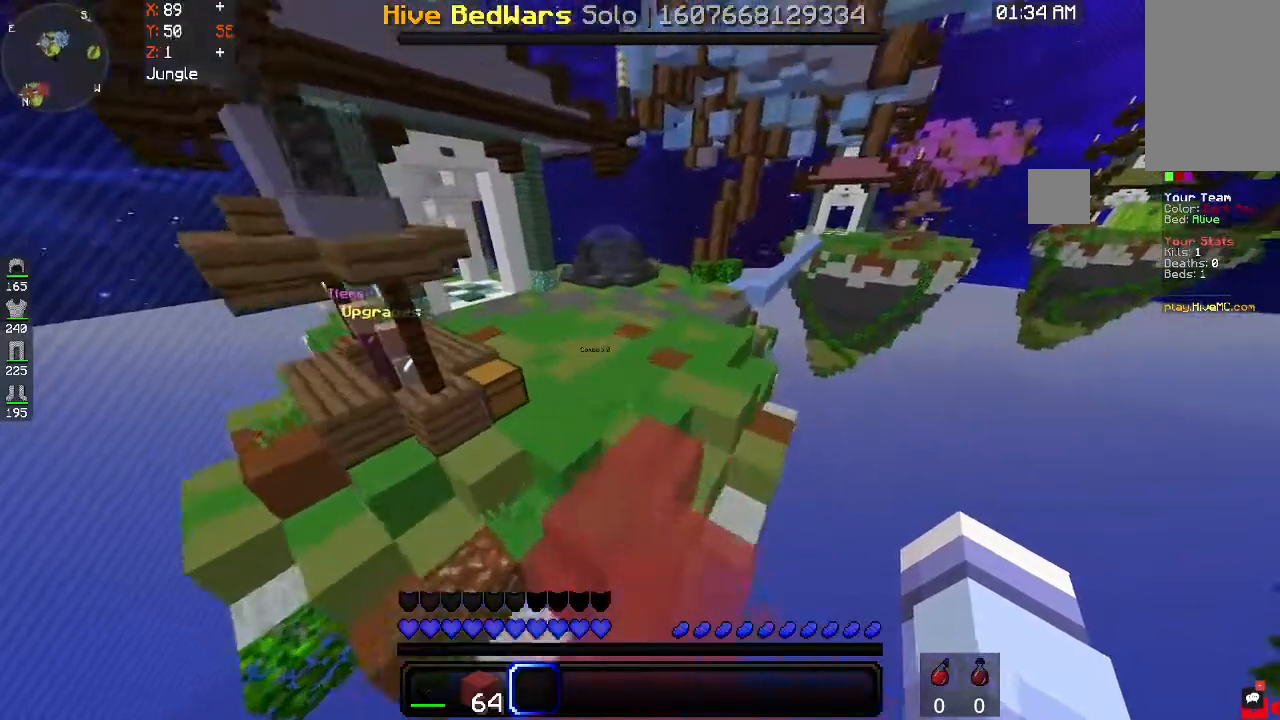
{"keys": ["space", "w"], "mouse": [], "events": []}
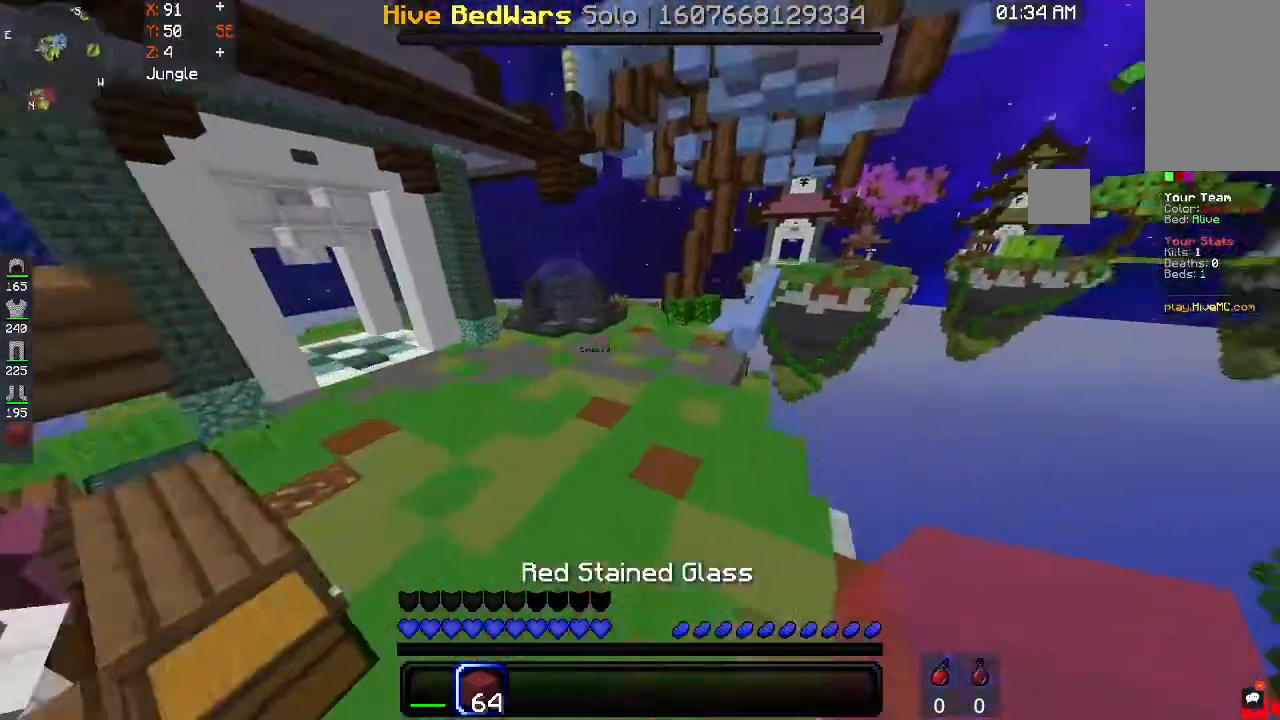
{"keys": ["space", "w"], "mouse": [], "events": [[300, "a", "down"], [500, "a", "up"]]}
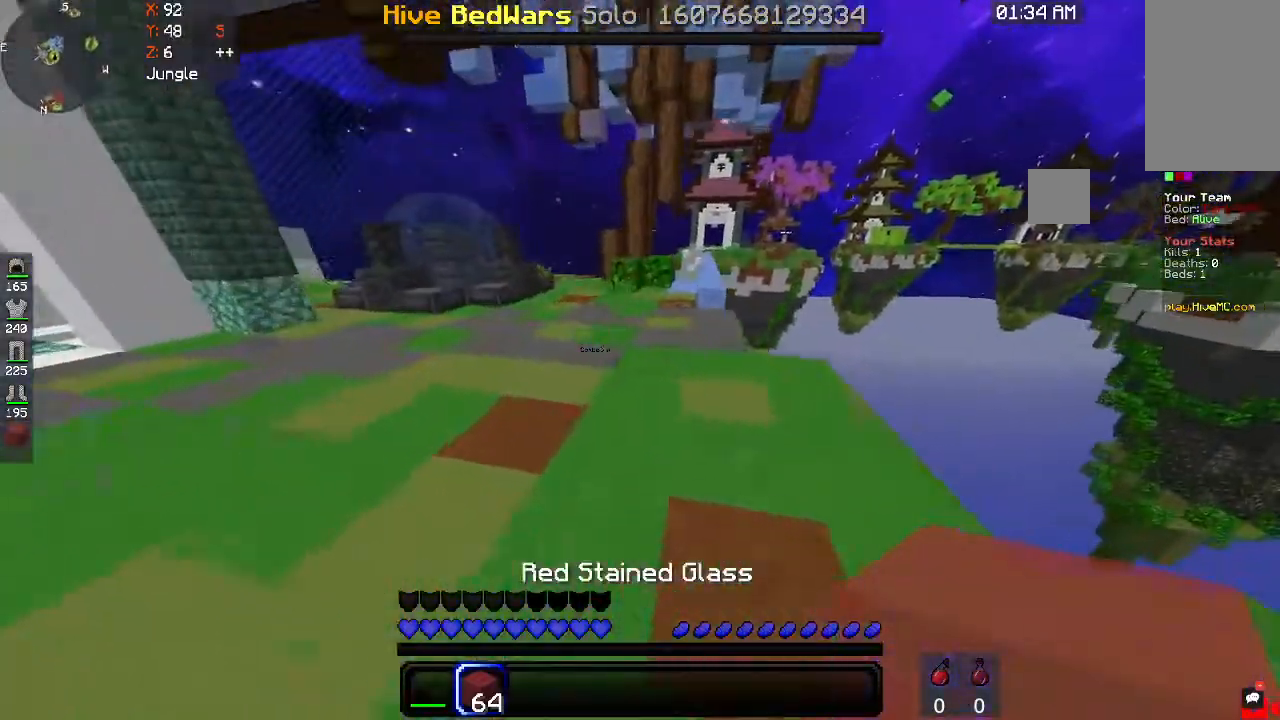
{"keys": ["space", "w"], "mouse": [], "events": [[67, "d", "down"], [267, "d", "up"]]}
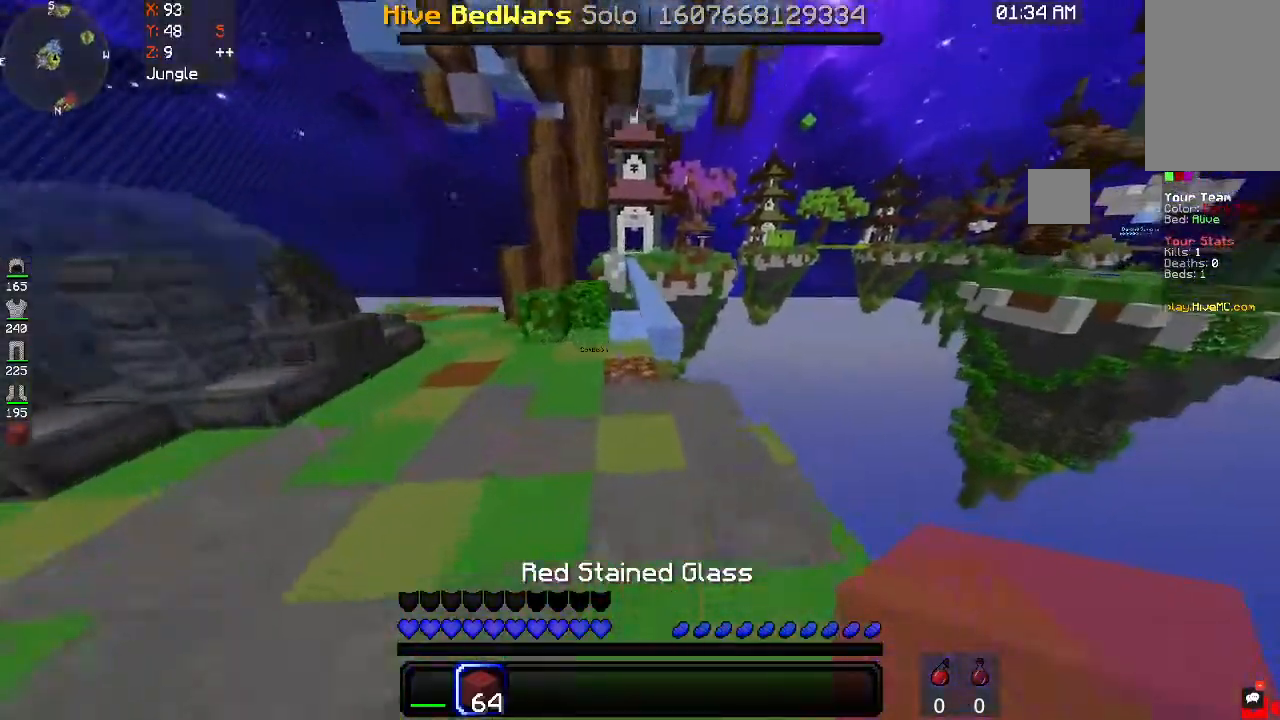
{"keys": ["space", "w"], "mouse": [], "events": [[233, "d", "down"], [433, "d", "up"]]}
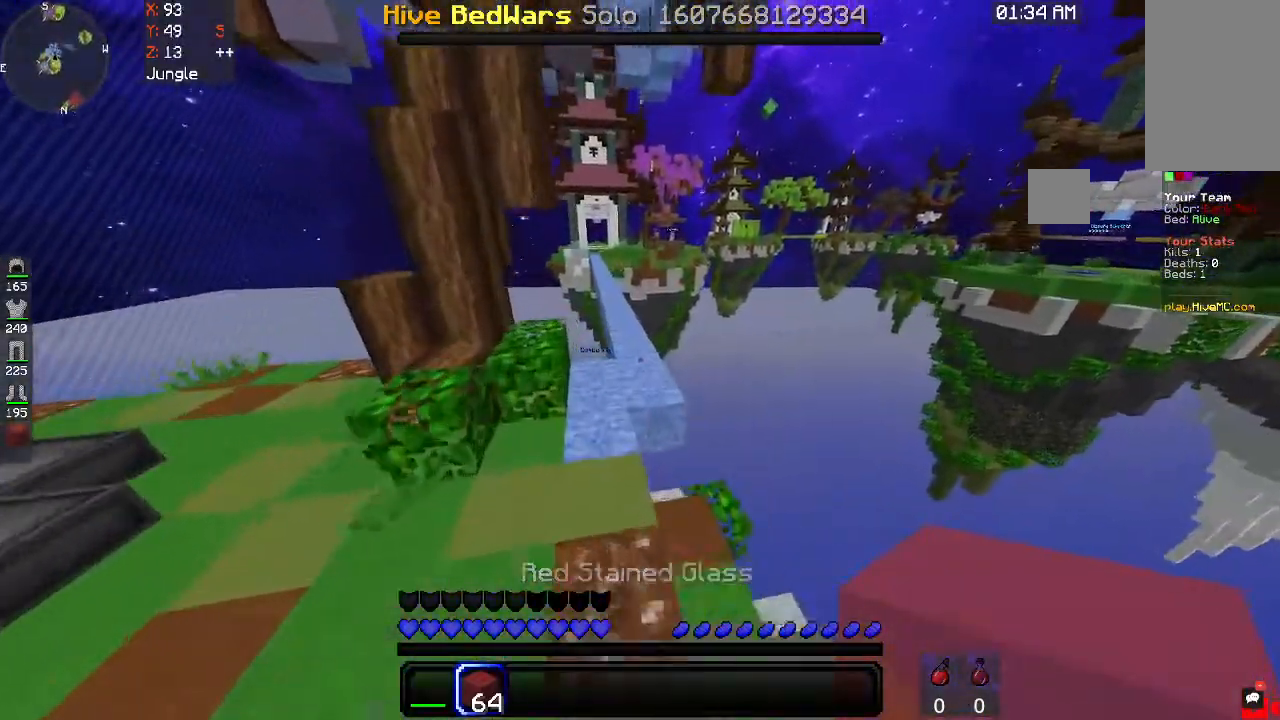
{"keys": ["space", "w"], "mouse": [], "events": []}
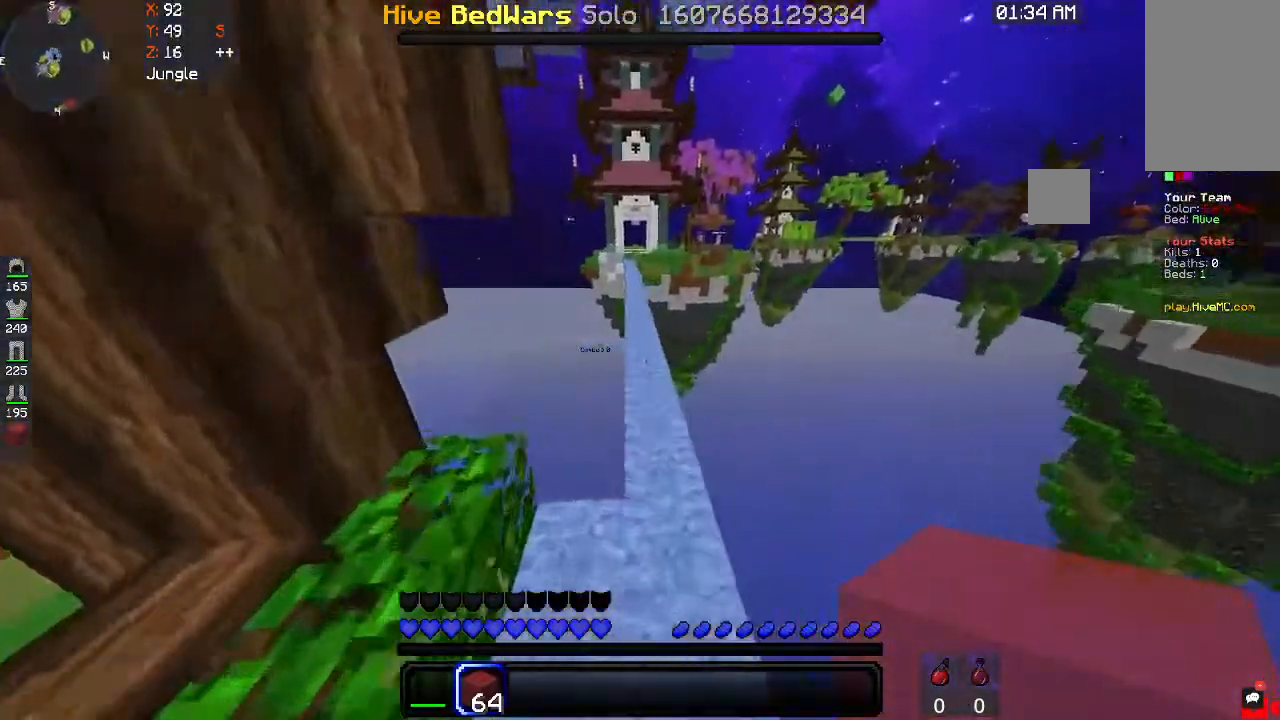
{"keys": ["space", "w"], "mouse": [], "events": []}
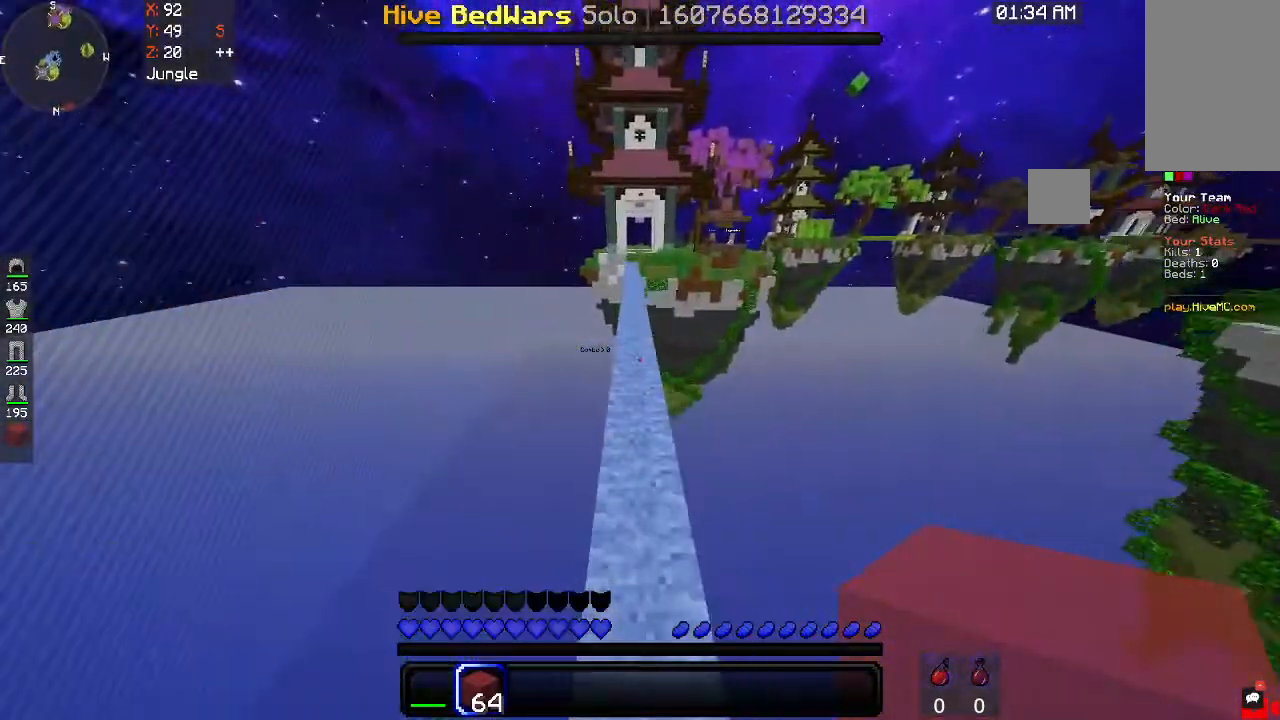
{"keys": ["space", "w"], "mouse": [], "events": []}
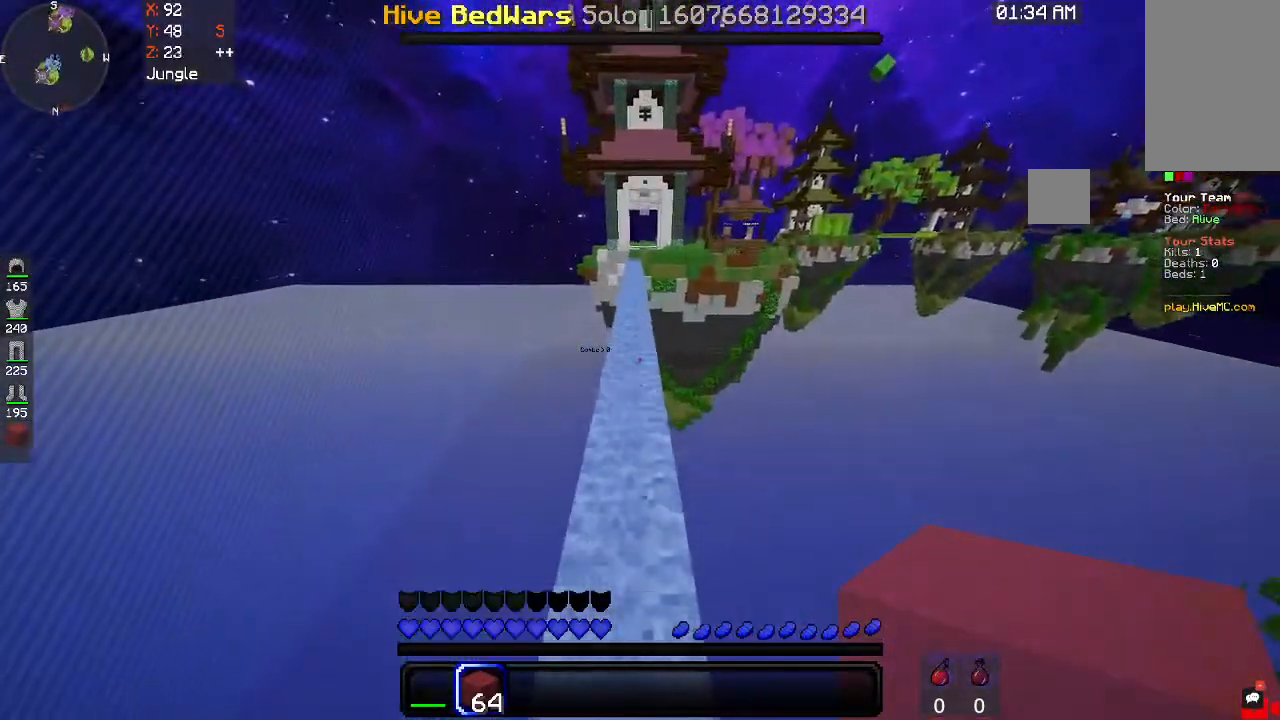
{"keys": ["space", "w"], "mouse": [], "events": []}
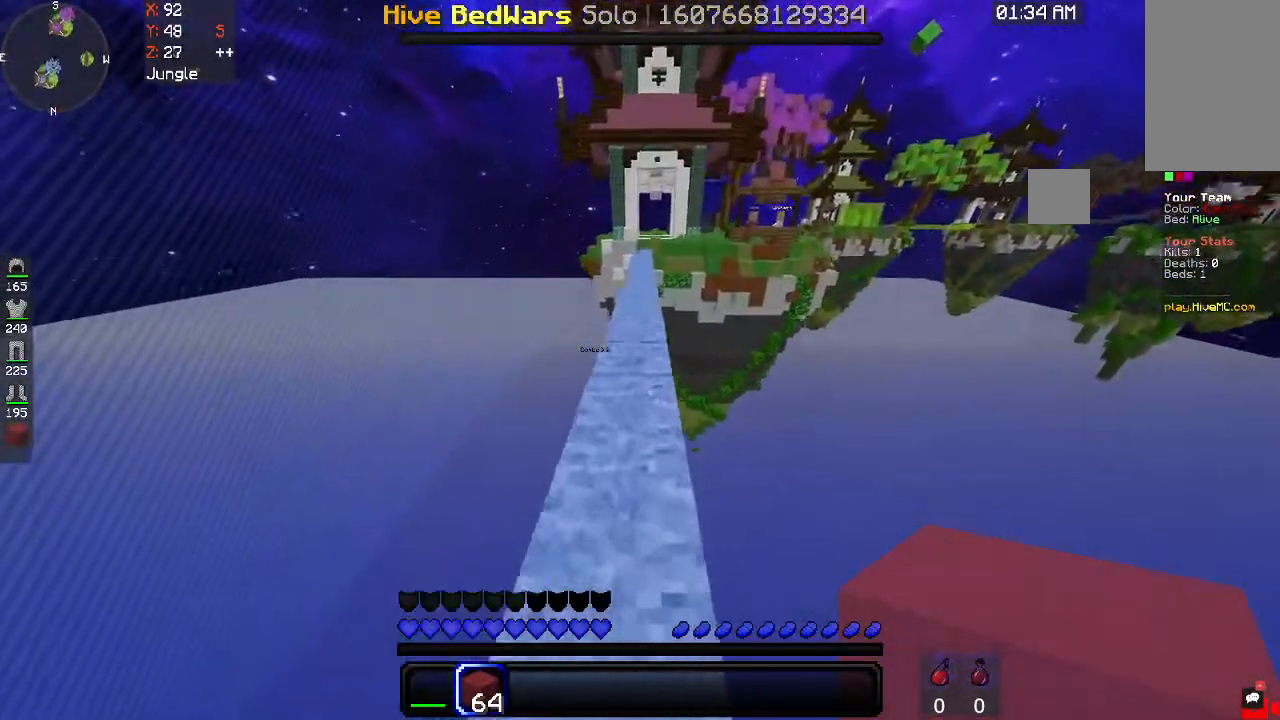
{"keys": ["space", "w"], "mouse": [], "events": []}
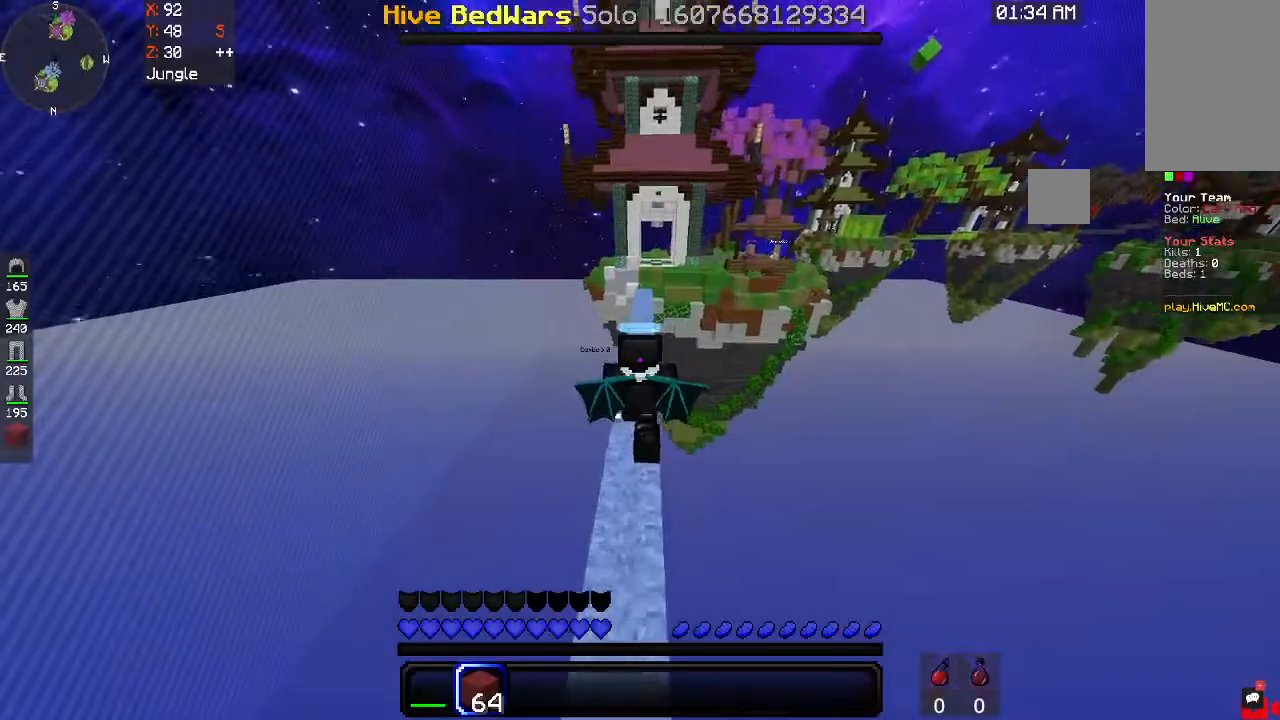
{"keys": ["space", "w"], "mouse": [], "events": []}
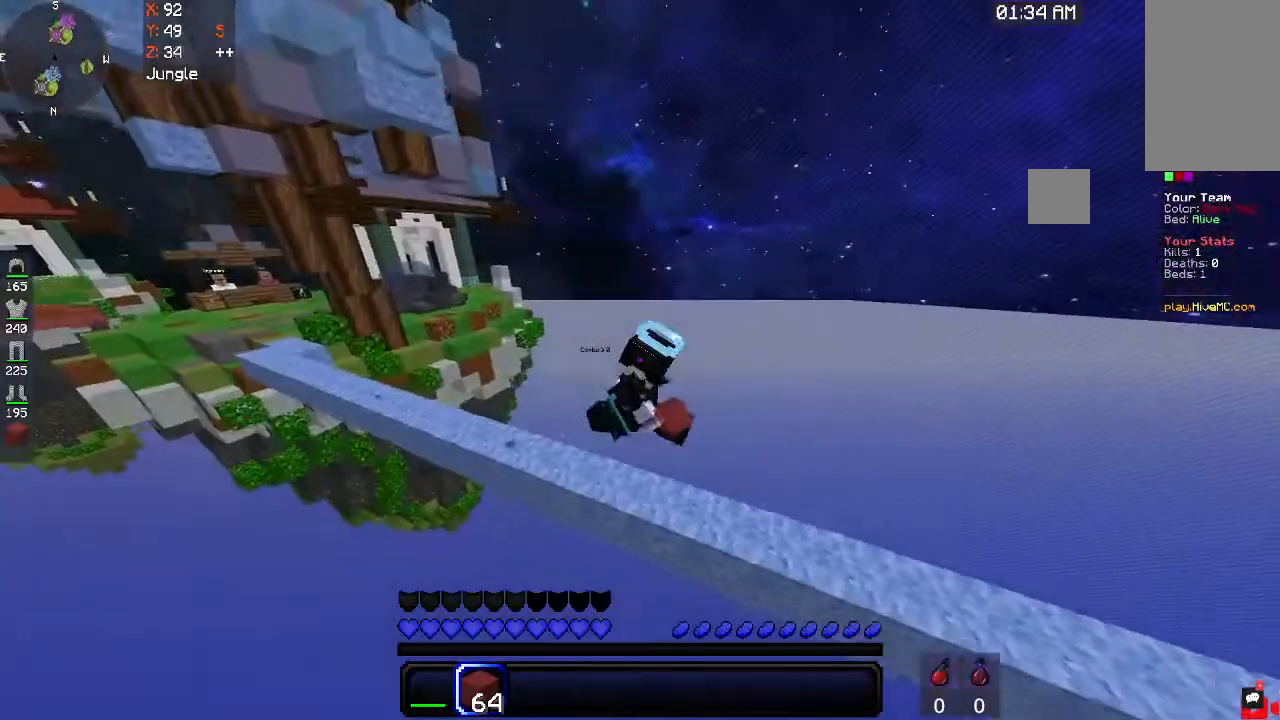
{"keys": ["space", "w"], "mouse": [], "events": []}
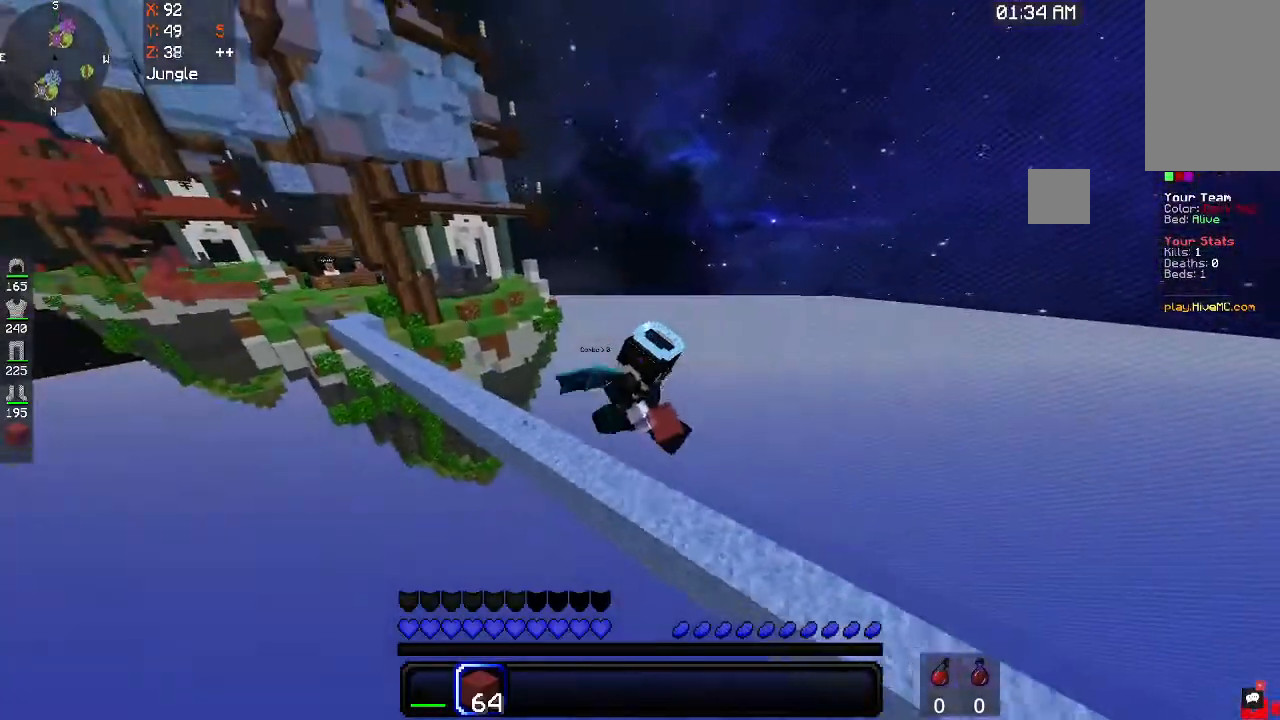
{"keys": ["space", "w"], "mouse": [], "events": []}
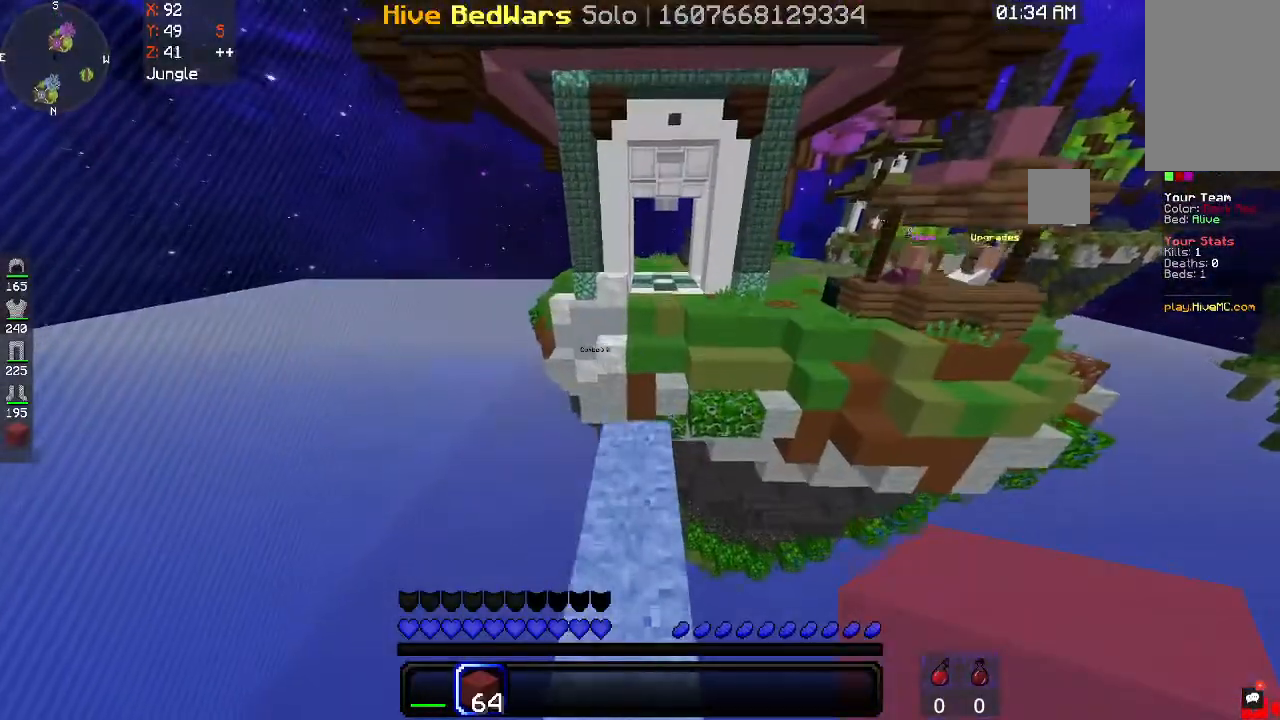
{"keys": ["space", "w"], "mouse": [], "events": [[67, "space", "up"], [467, "space", "down"]]}
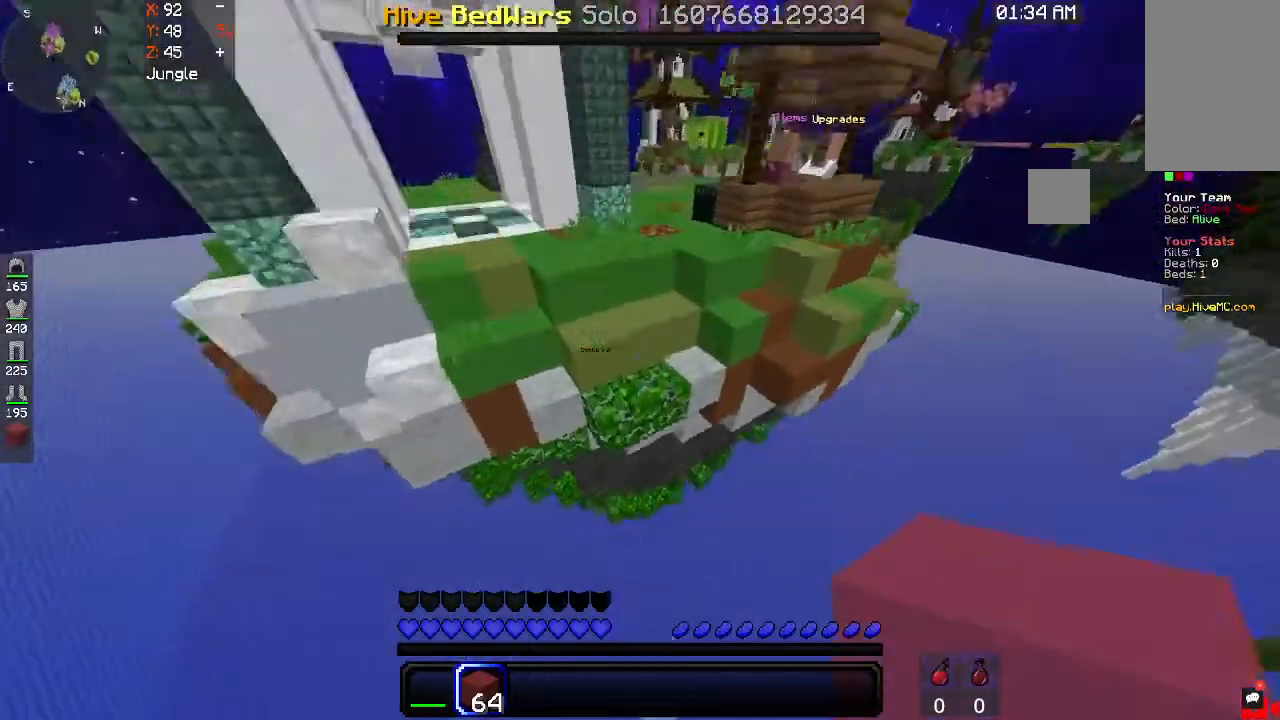
{"keys": ["space", "w"], "mouse": ["right"], "events": [[167, "space", "up"], [500, "mouse_right", "down"], [500, "space", "down"]]}
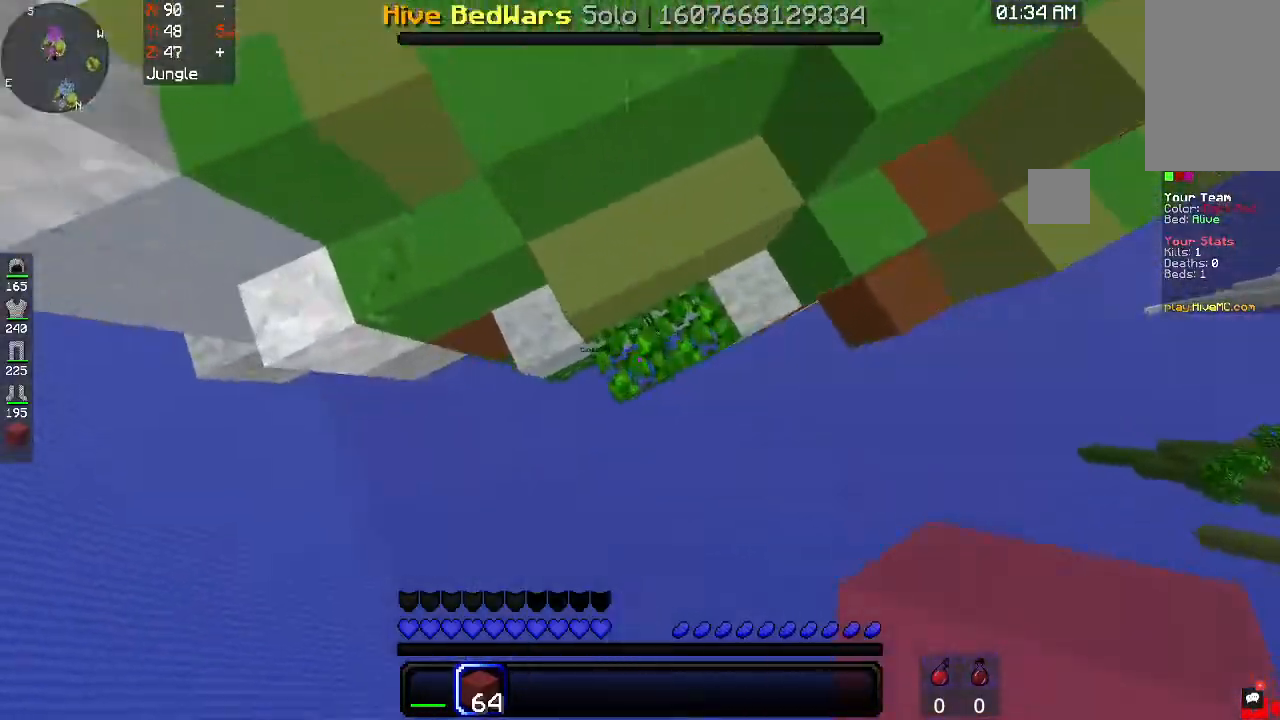
{"keys": ["d", "space", "w"], "mouse": [], "events": [[133, "mouse_right", "up"], [267, "d", "down"]]}
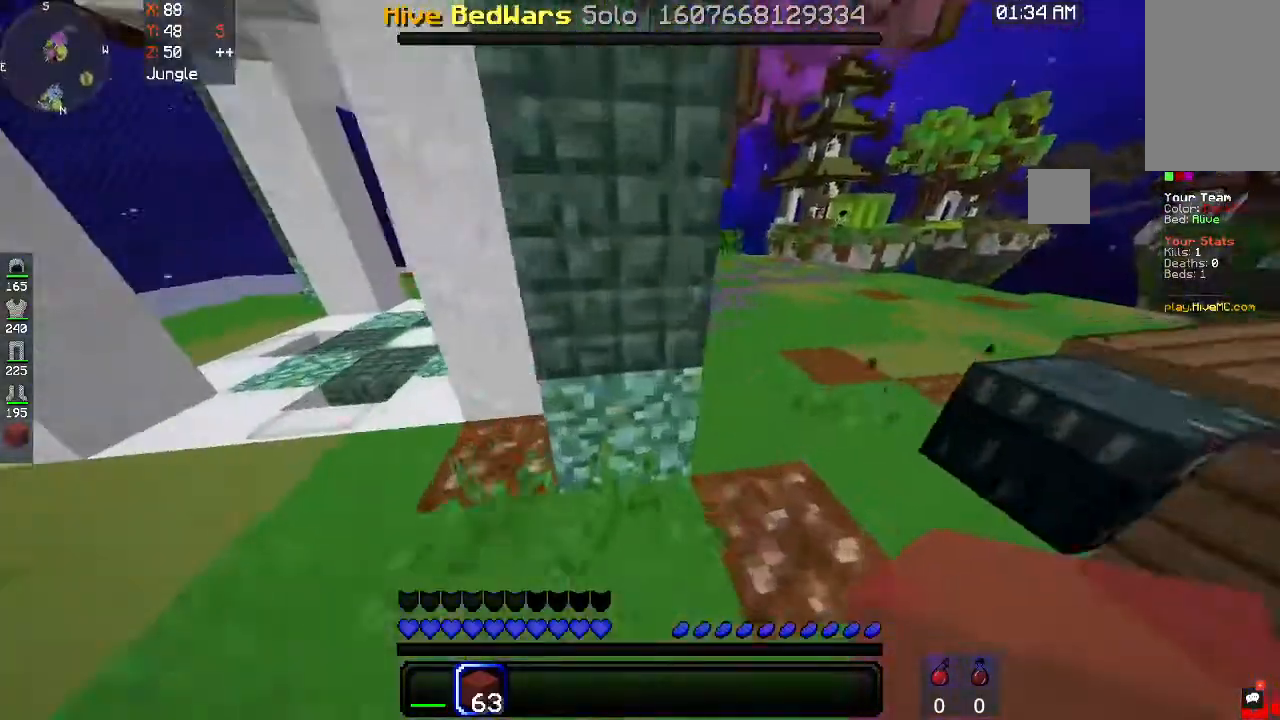
{"keys": ["space", "w"], "mouse": [], "events": [[100, "d", "up"], [100, "space", "up"], [133, "d", "down"], [400, "d", "up"], [433, "space", "down"]]}
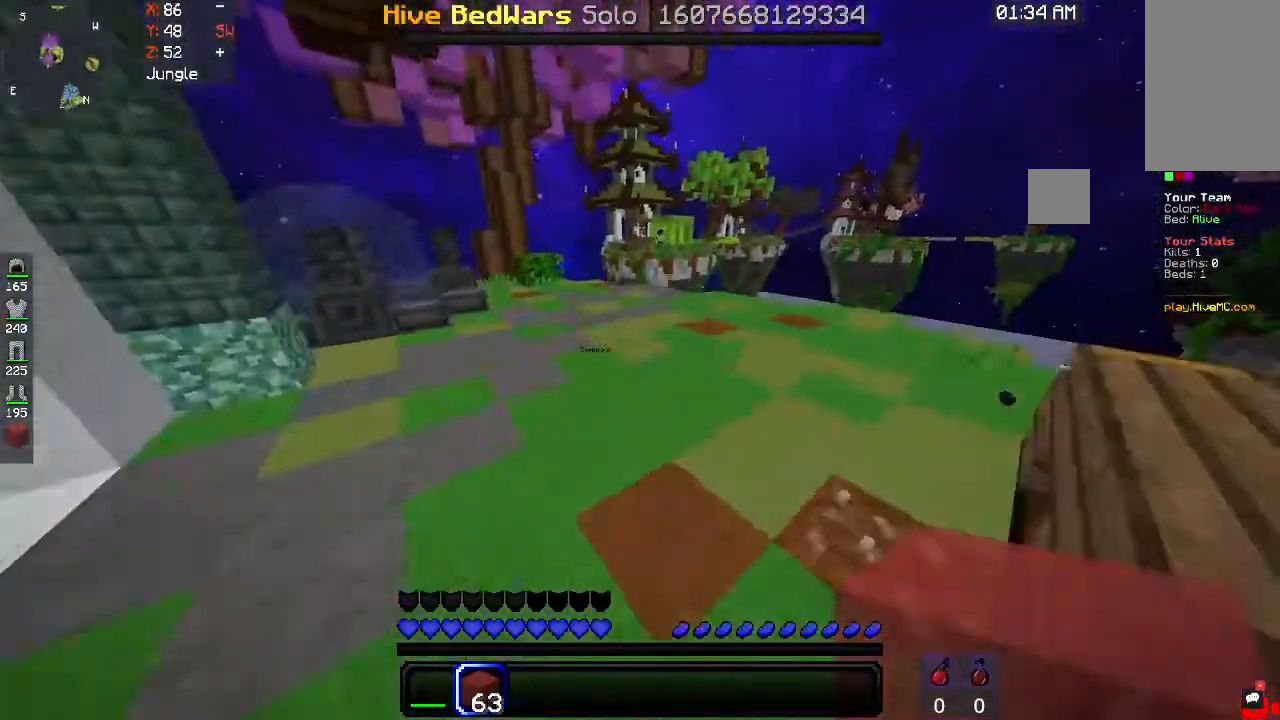
{"keys": ["space", "w"], "mouse": [], "events": []}
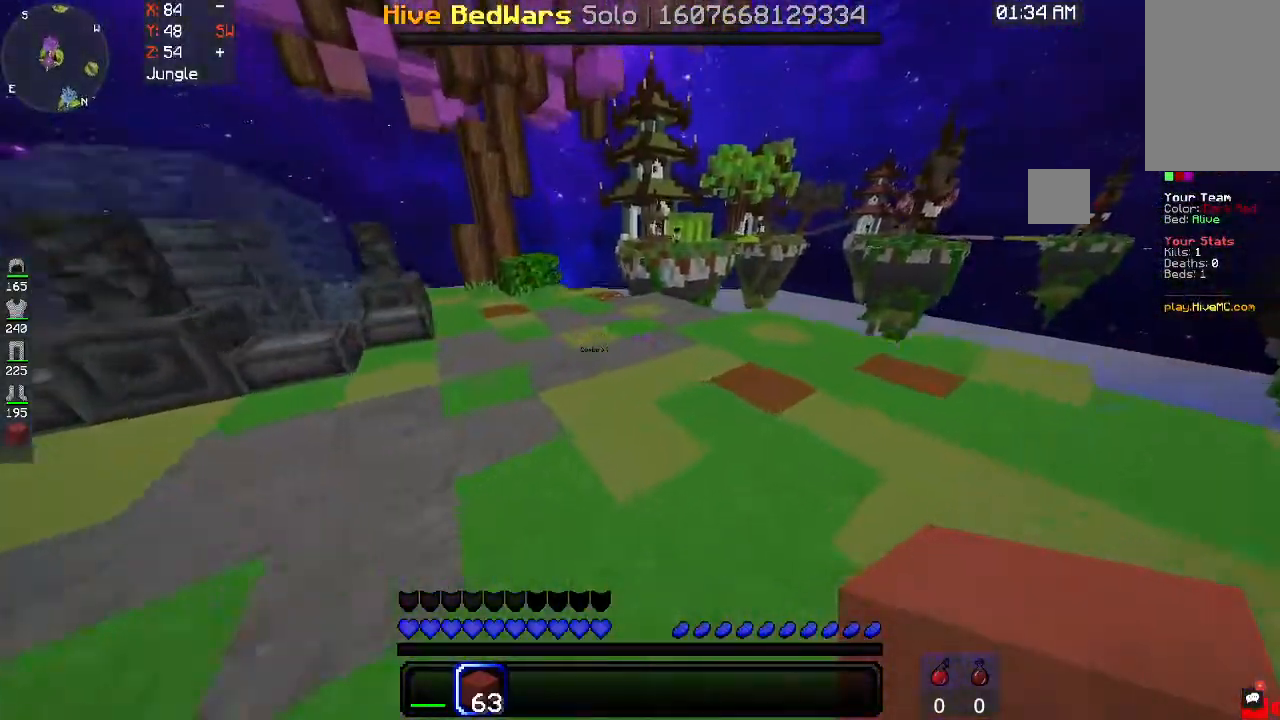
{"keys": ["w"], "mouse": [], "events": [[267, "space", "up"]]}
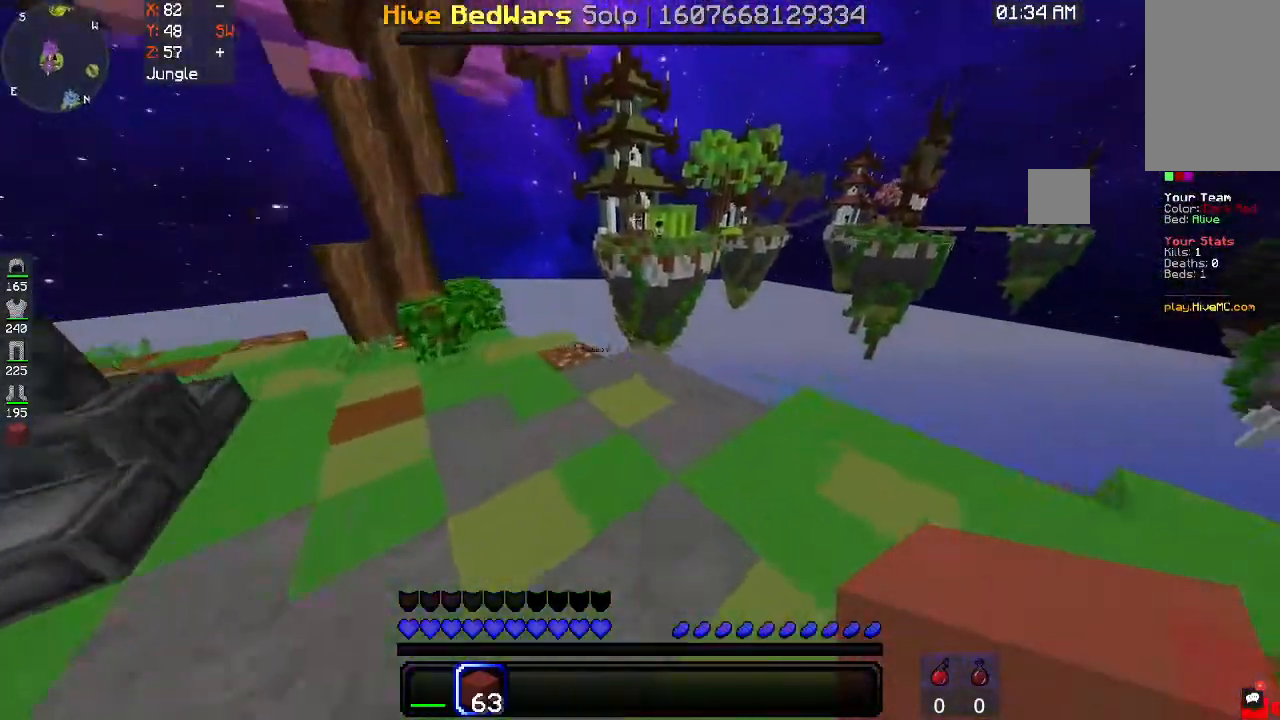
{"keys": ["a", "w"], "mouse": [], "events": [[400, "a", "down"]]}